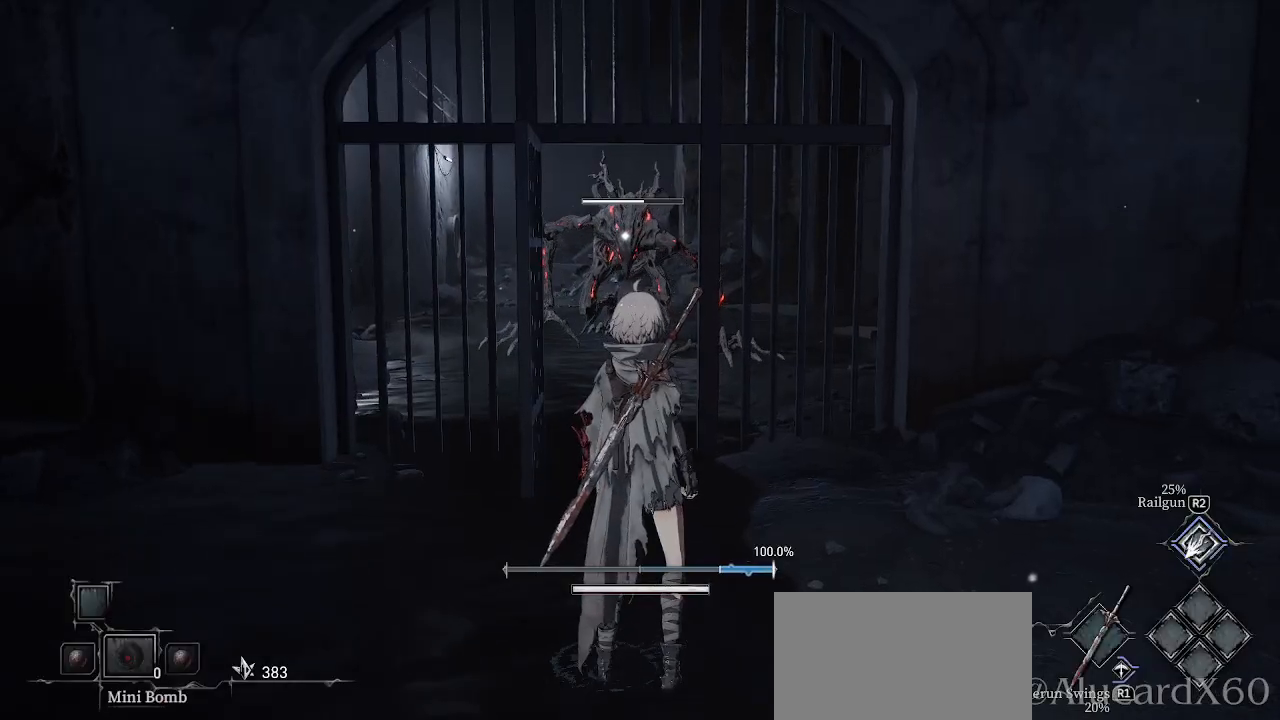
Gameplay with a controller (PlayStation layout); each line is a JSON object with the inputs held at the frame after it. "events" lists button and stick changes between this image and that frame as [ms after this image, input, new state], when the widget could be followed in between.
{"buttons": ["L1"], "left_stick": "center", "right_stick": "center", "events": []}
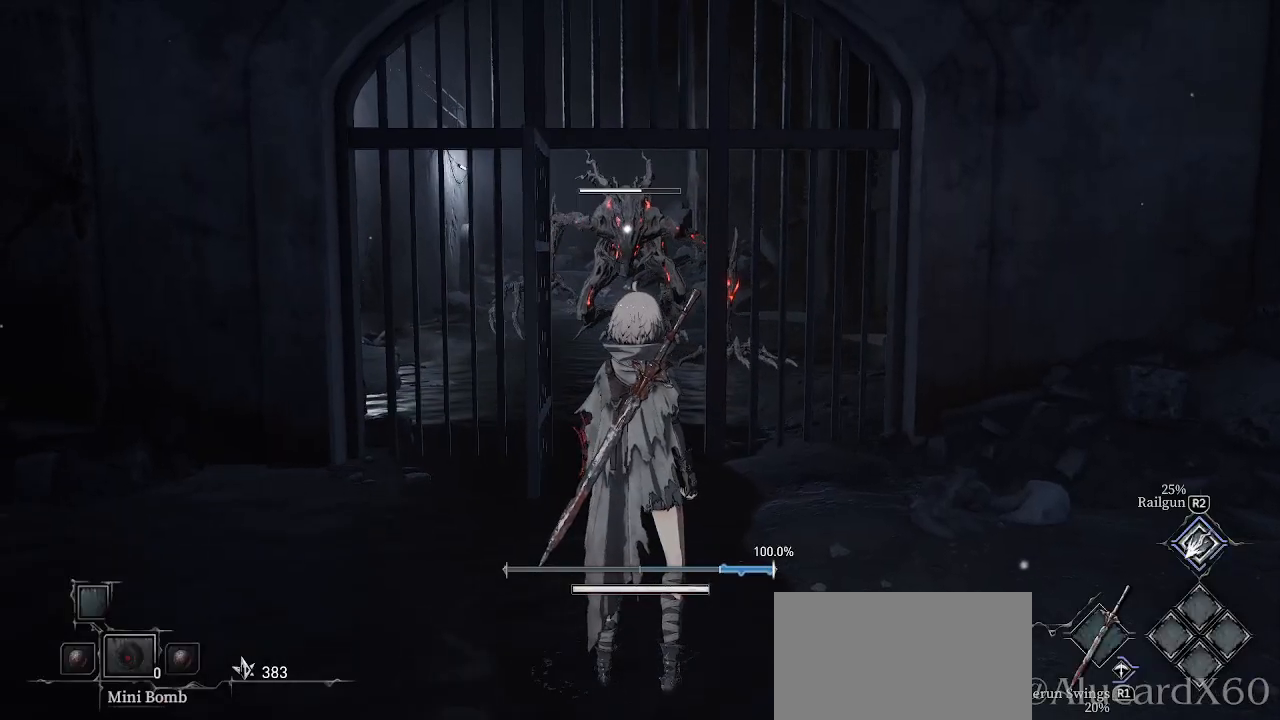
{"buttons": ["L1"], "left_stick": "center", "right_stick": "center", "events": []}
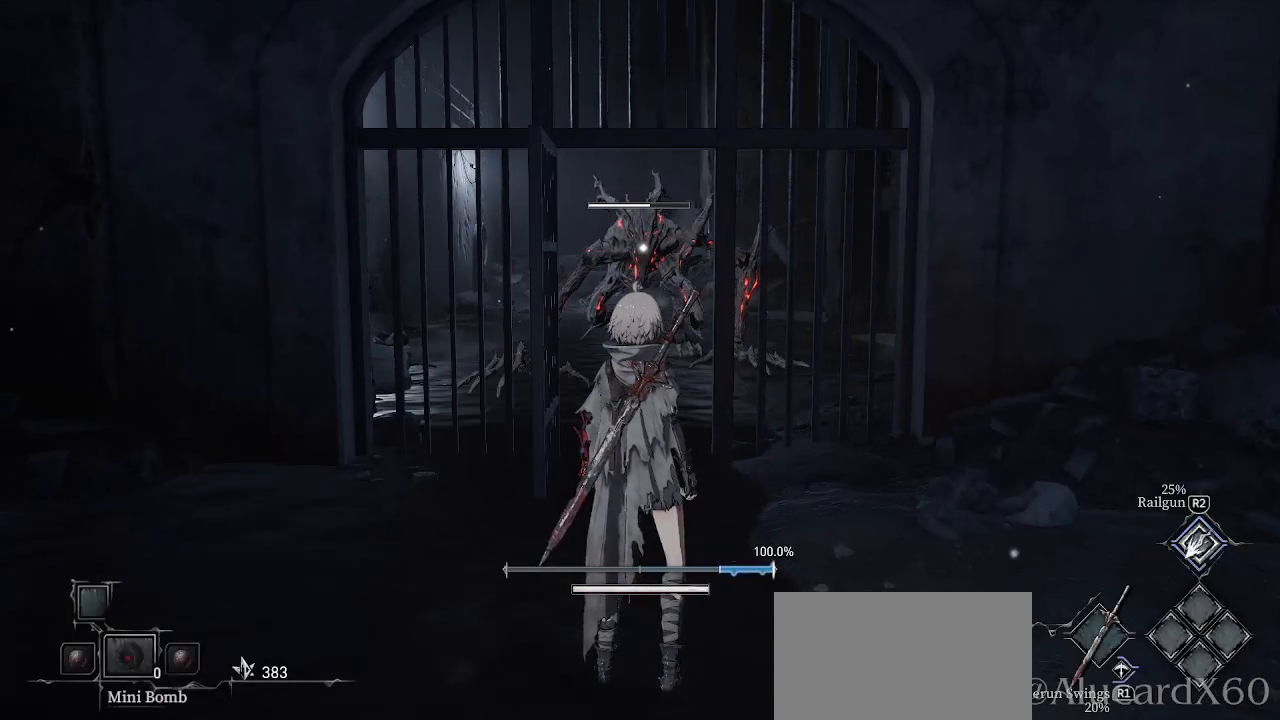
{"buttons": ["L1"], "left_stick": "center", "right_stick": "center", "events": []}
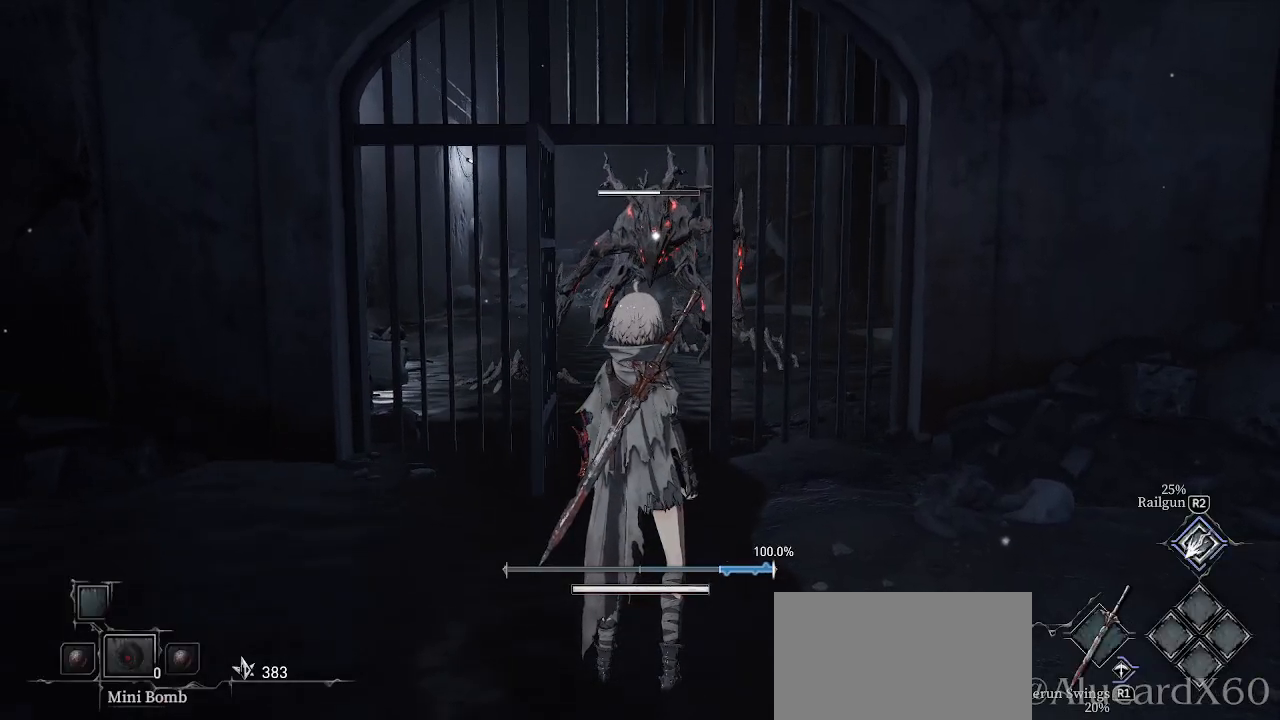
{"buttons": ["L1"], "left_stick": "center", "right_stick": "center", "events": [[217, "left_stick", "down"], [433, "left_stick", "center"]]}
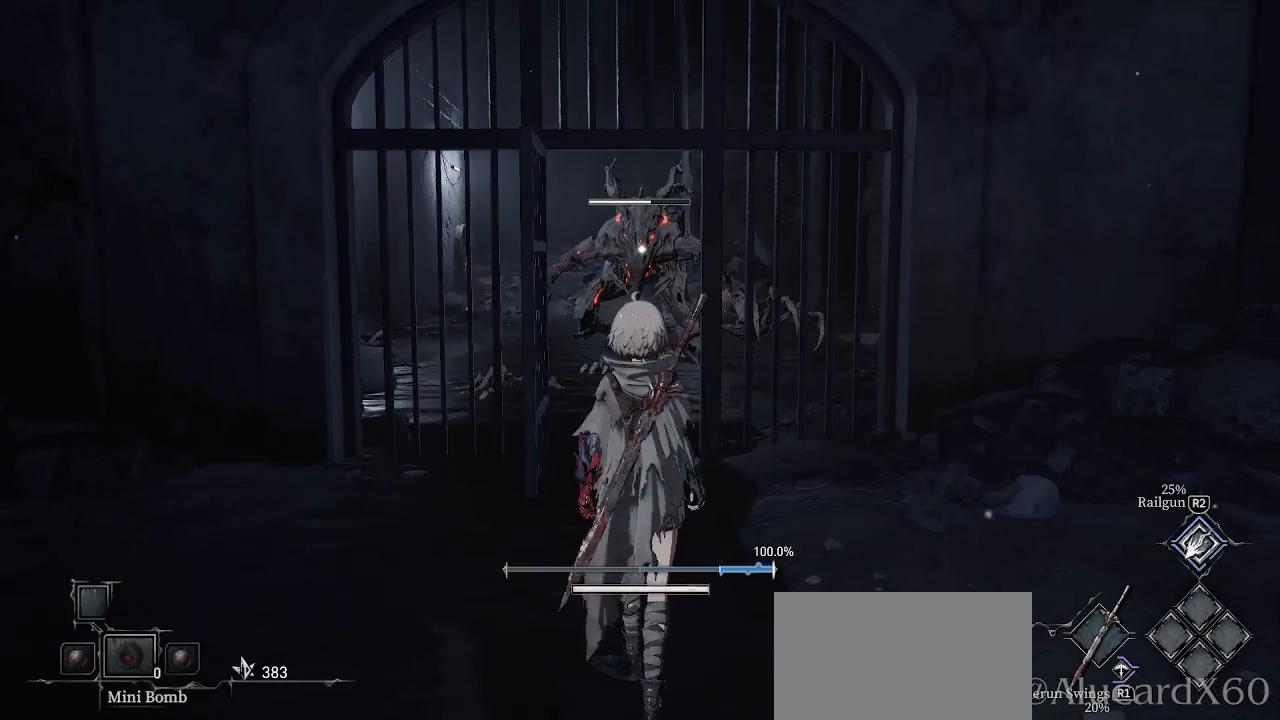
{"buttons": ["L1"], "left_stick": "center", "right_stick": "center", "events": []}
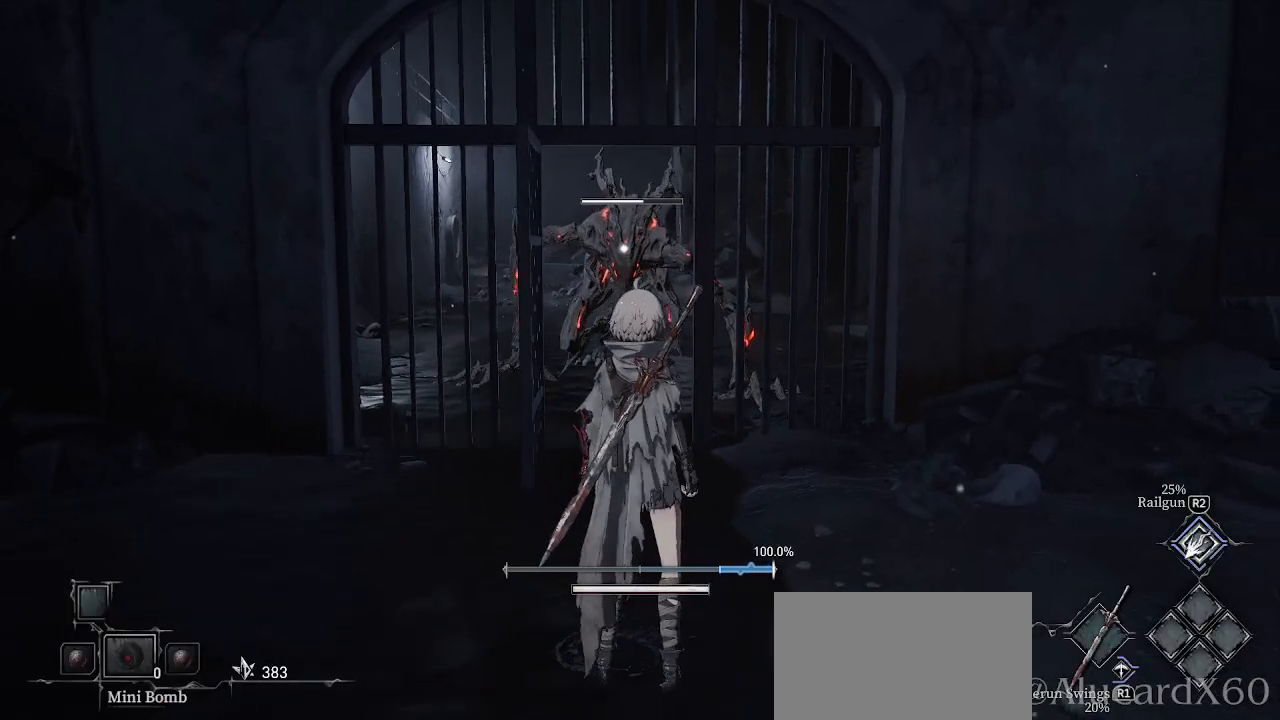
{"buttons": ["L1"], "left_stick": "center", "right_stick": "center", "events": []}
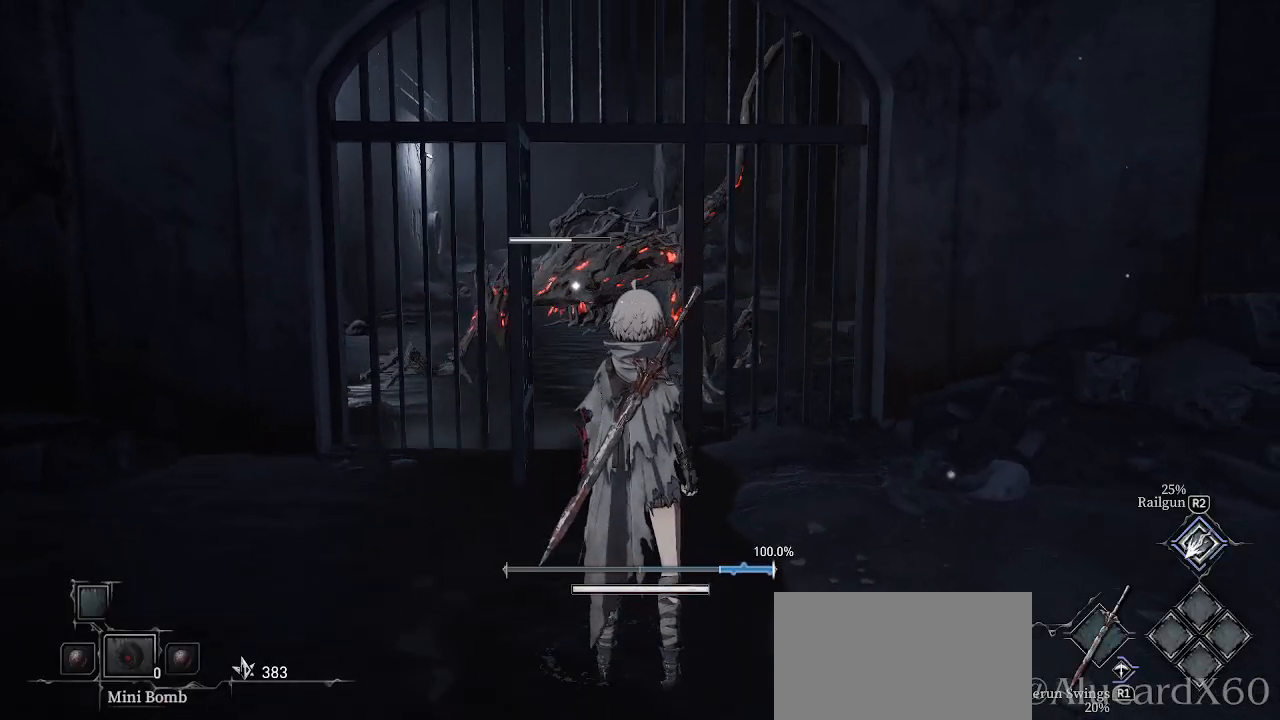
{"buttons": ["L1"], "left_stick": "down", "right_stick": "center", "events": [[350, "left_stick", "down"]]}
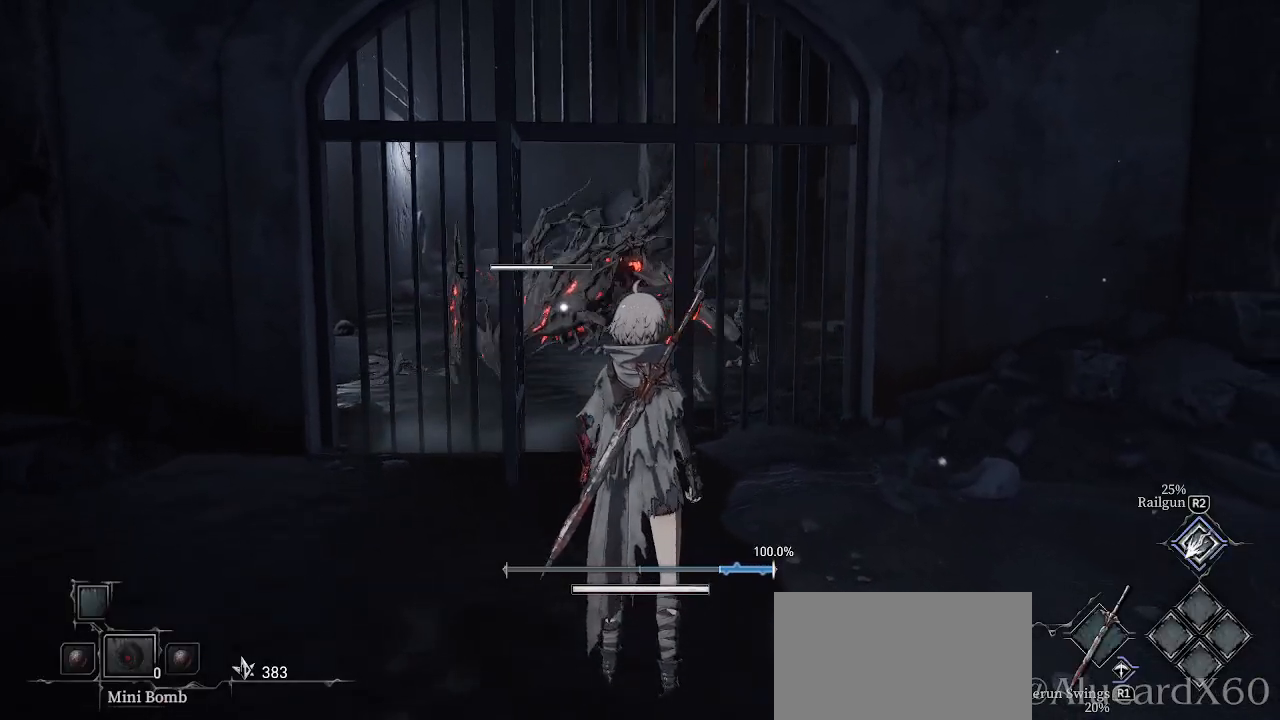
{"buttons": ["L1"], "left_stick": "center", "right_stick": "center", "events": [[17, "left_stick", "center"], [250, "left_stick", "up"], [433, "left_stick", "center"]]}
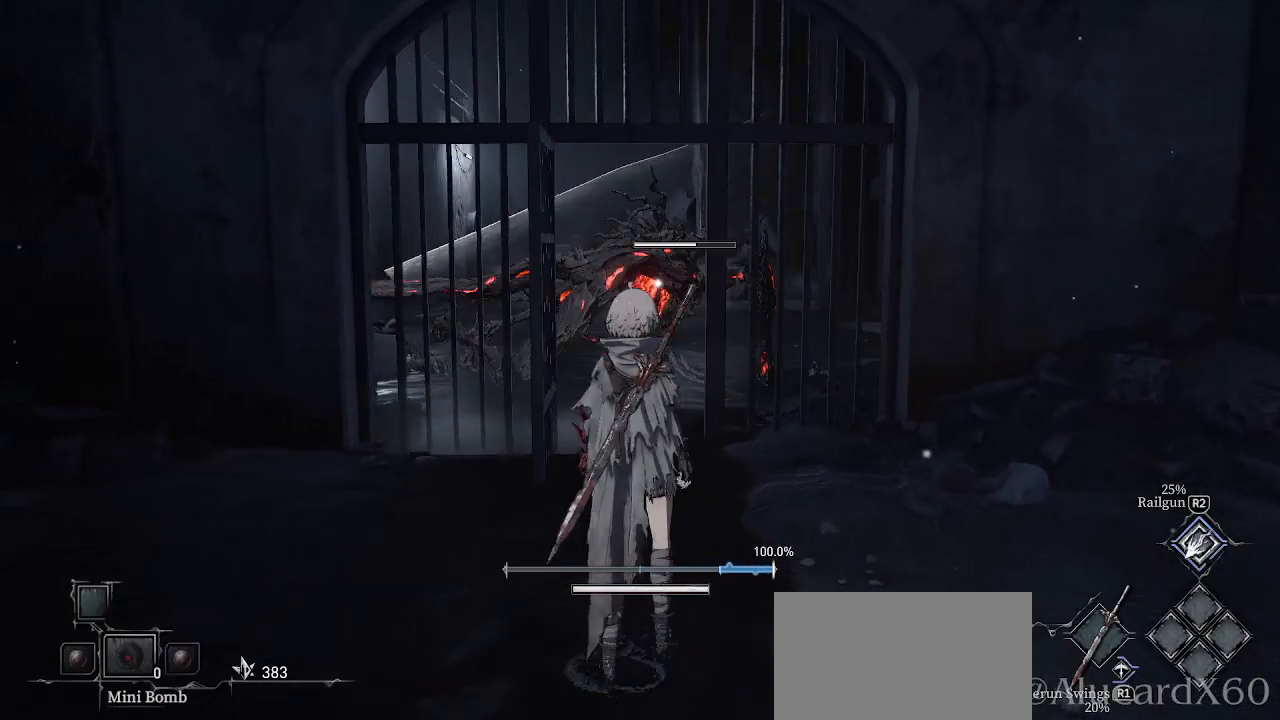
{"buttons": ["L1"], "left_stick": "center", "right_stick": "center", "events": []}
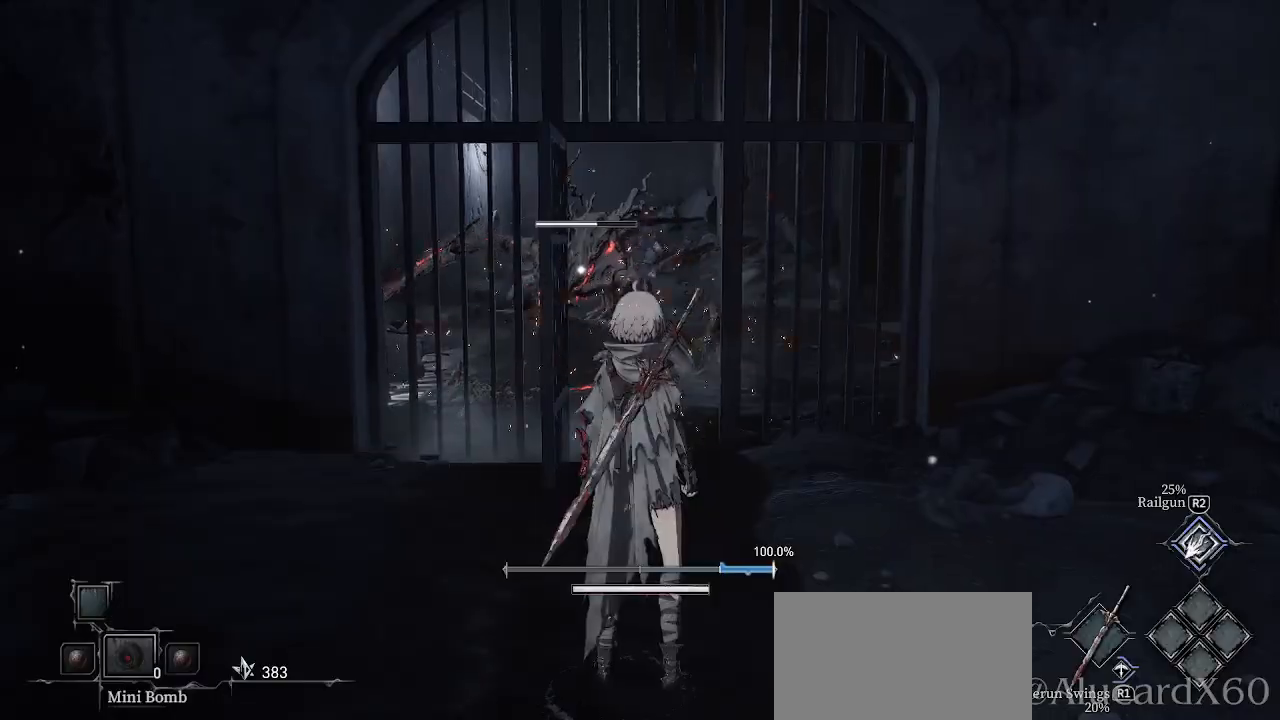
{"buttons": ["L1", "R2"], "left_stick": "right", "right_stick": "center", "events": [[50, "R2", "down"], [383, "left_stick", "right"]]}
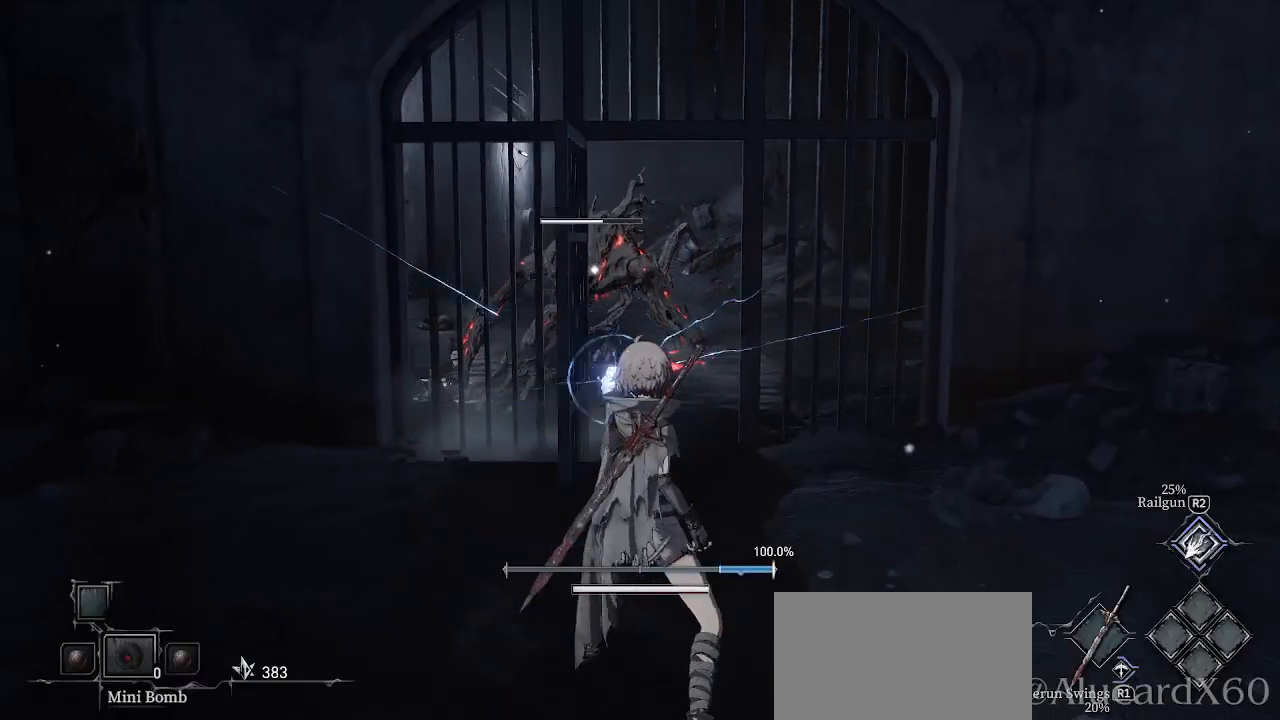
{"buttons": ["L1", "R2"], "left_stick": "center", "right_stick": "center", "events": [[317, "left_stick", "center"]]}
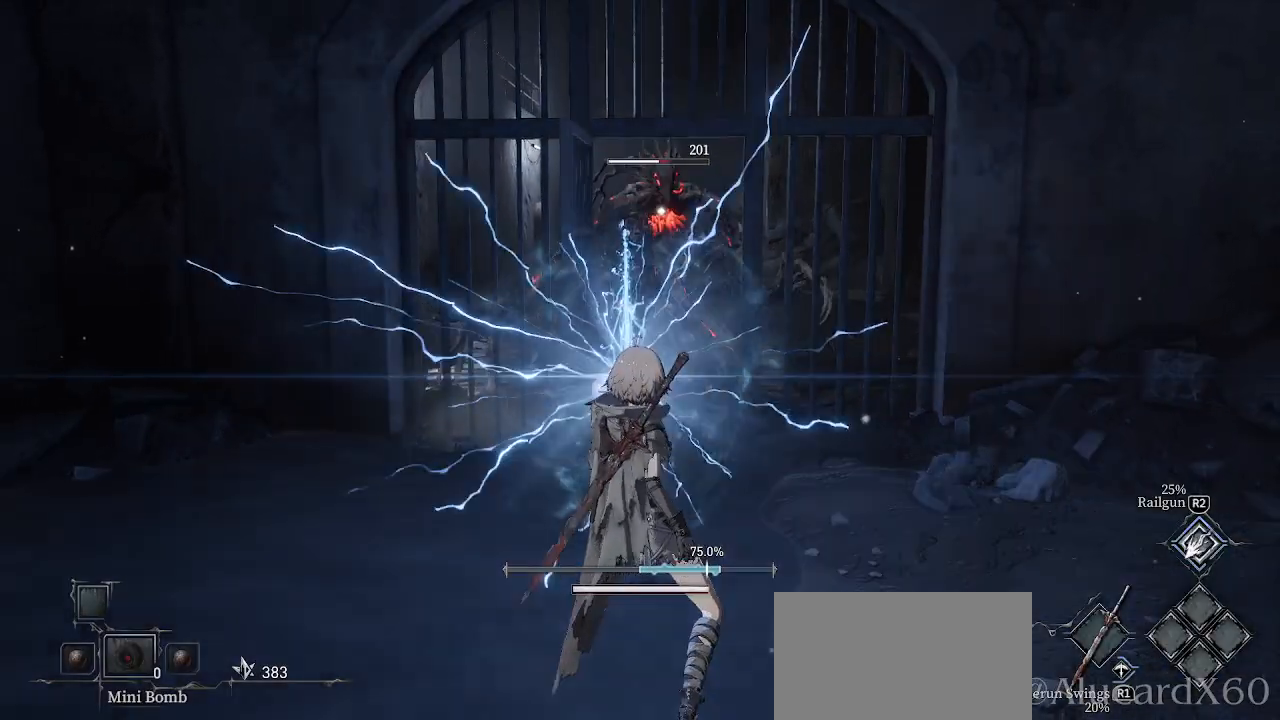
{"buttons": [], "left_stick": "center", "right_stick": "center", "events": [[117, "R2", "up"], [467, "L1", "up"]]}
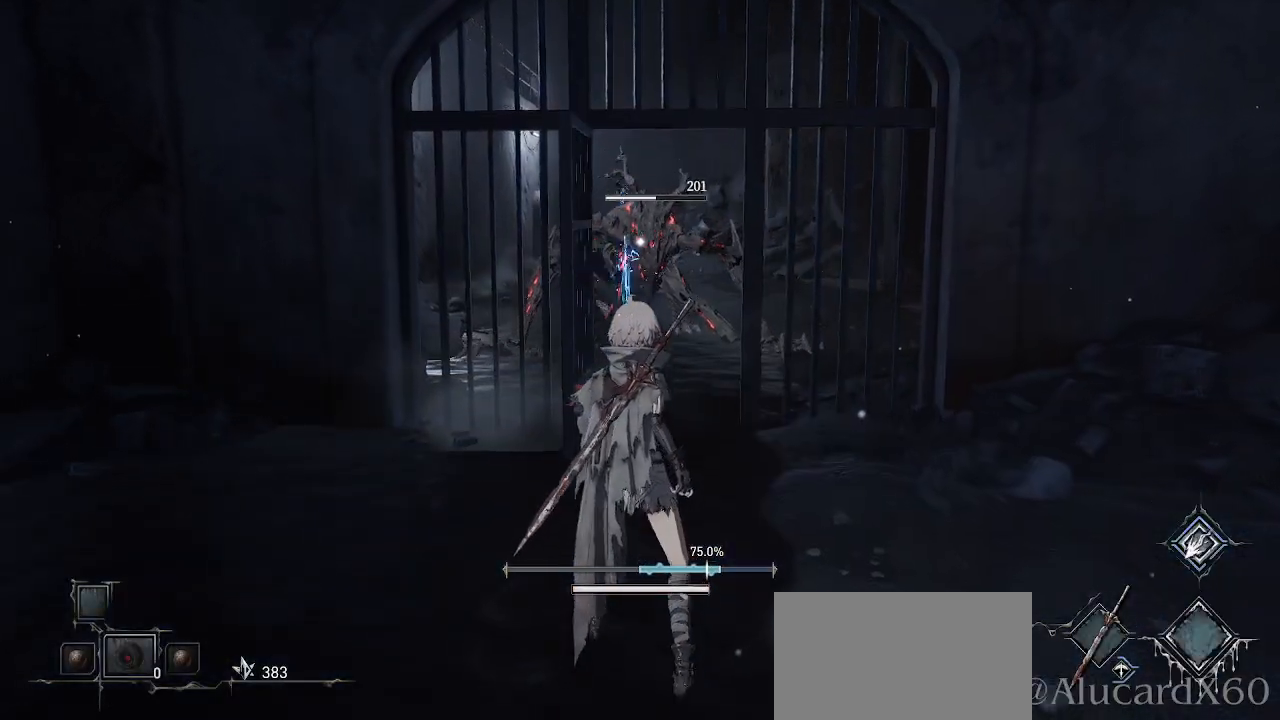
{"buttons": [], "left_stick": "down-right", "right_stick": "center", "events": [[67, "left_stick", "up"], [500, "left_stick", "down-right"]]}
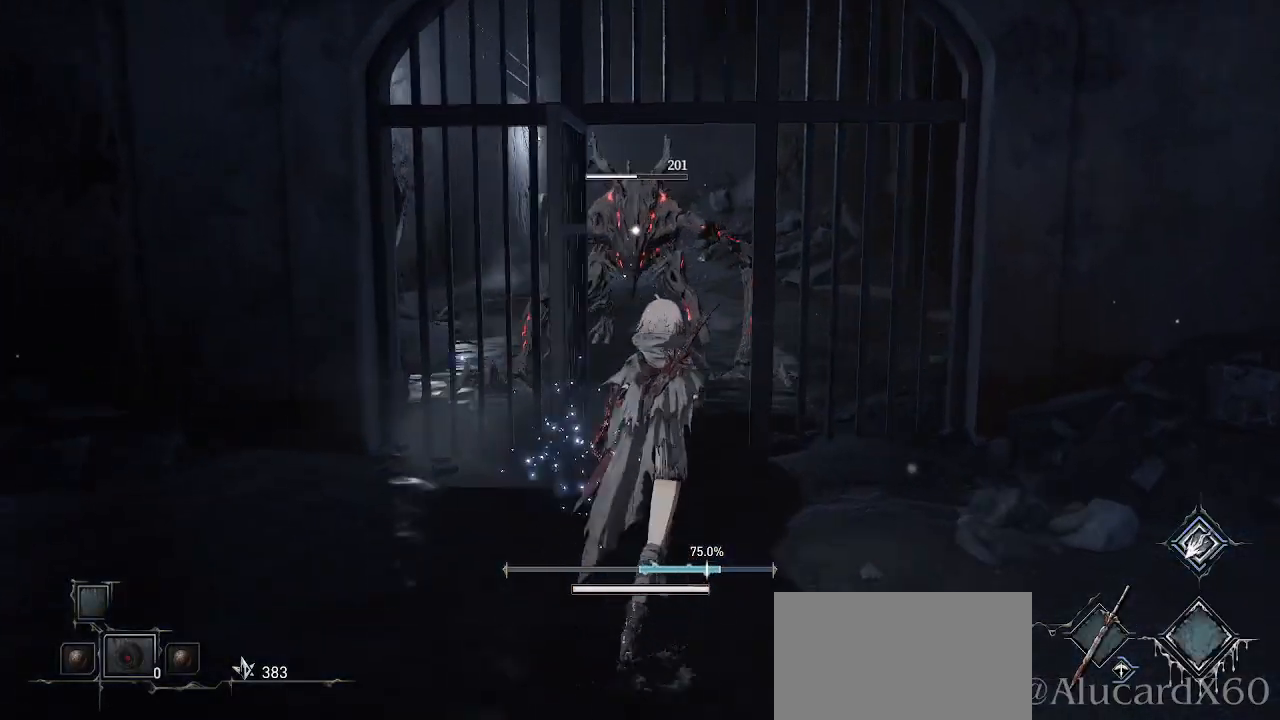
{"buttons": [], "left_stick": "down", "right_stick": "center", "events": [[267, "left_stick", "down"]]}
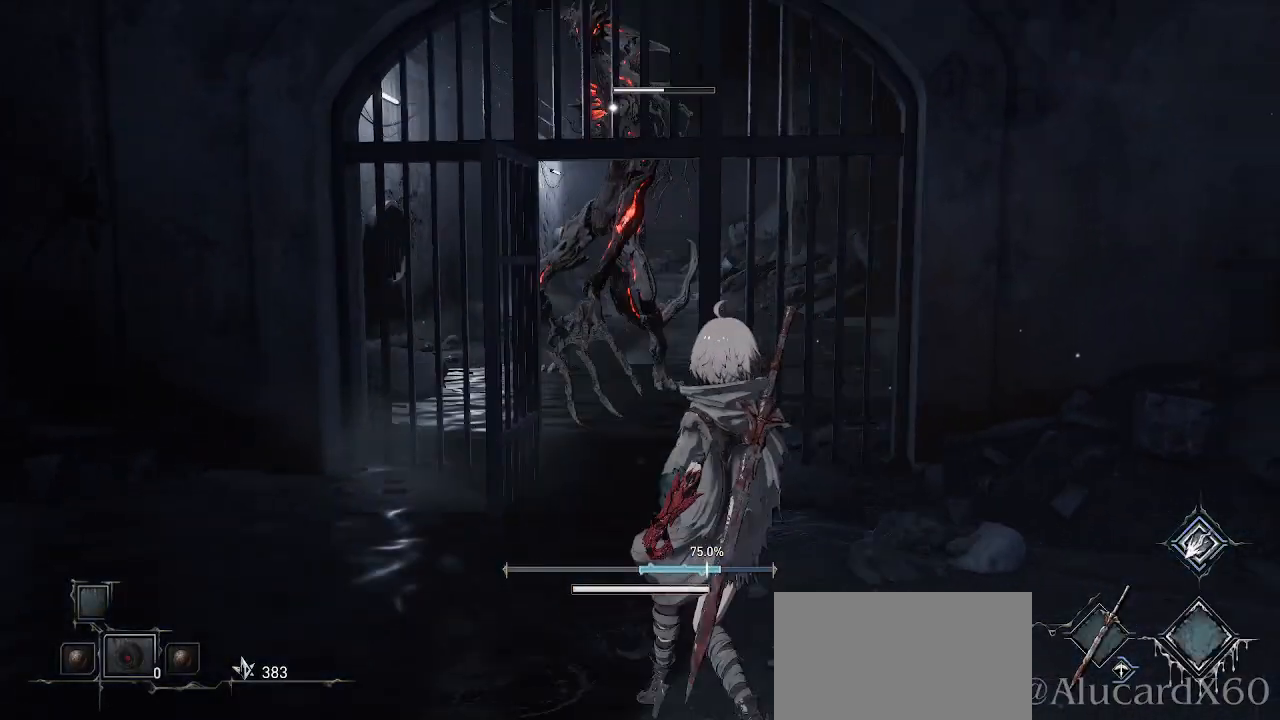
{"buttons": [], "left_stick": "center", "right_stick": "center", "events": [[367, "left_stick", "center"]]}
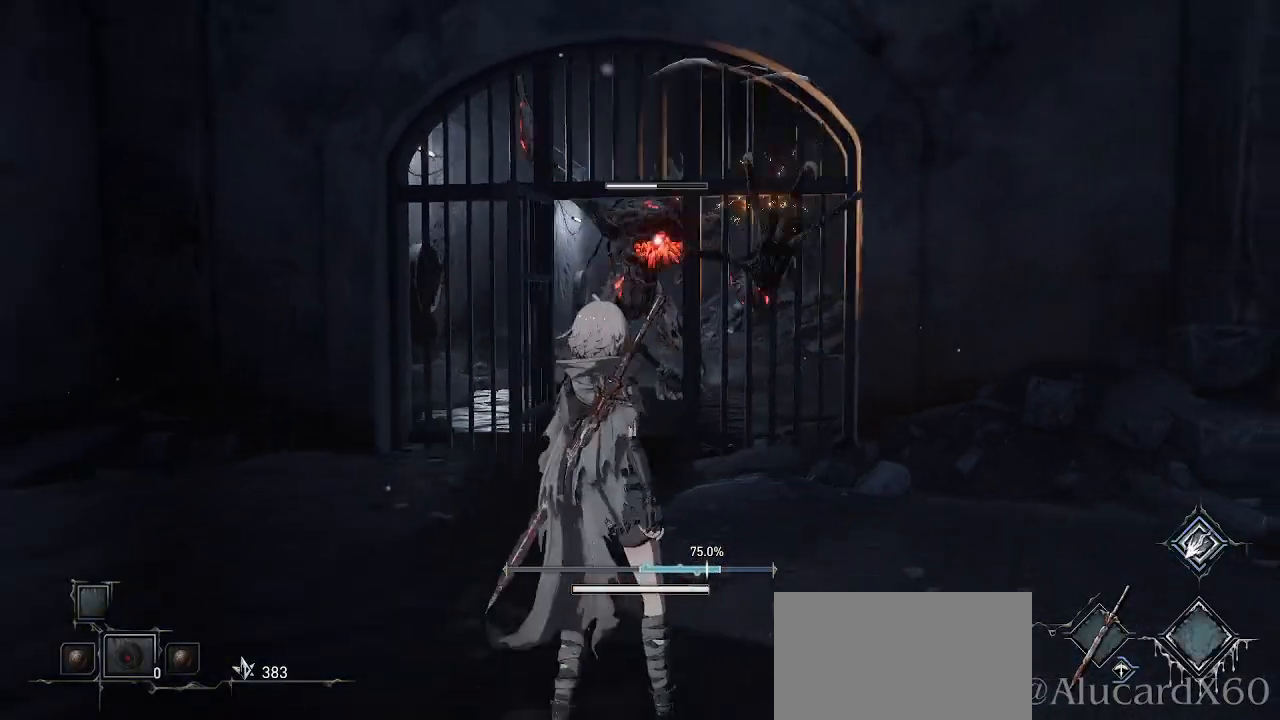
{"buttons": [], "left_stick": "up", "right_stick": "center", "events": [[33, "left_stick", "up"]]}
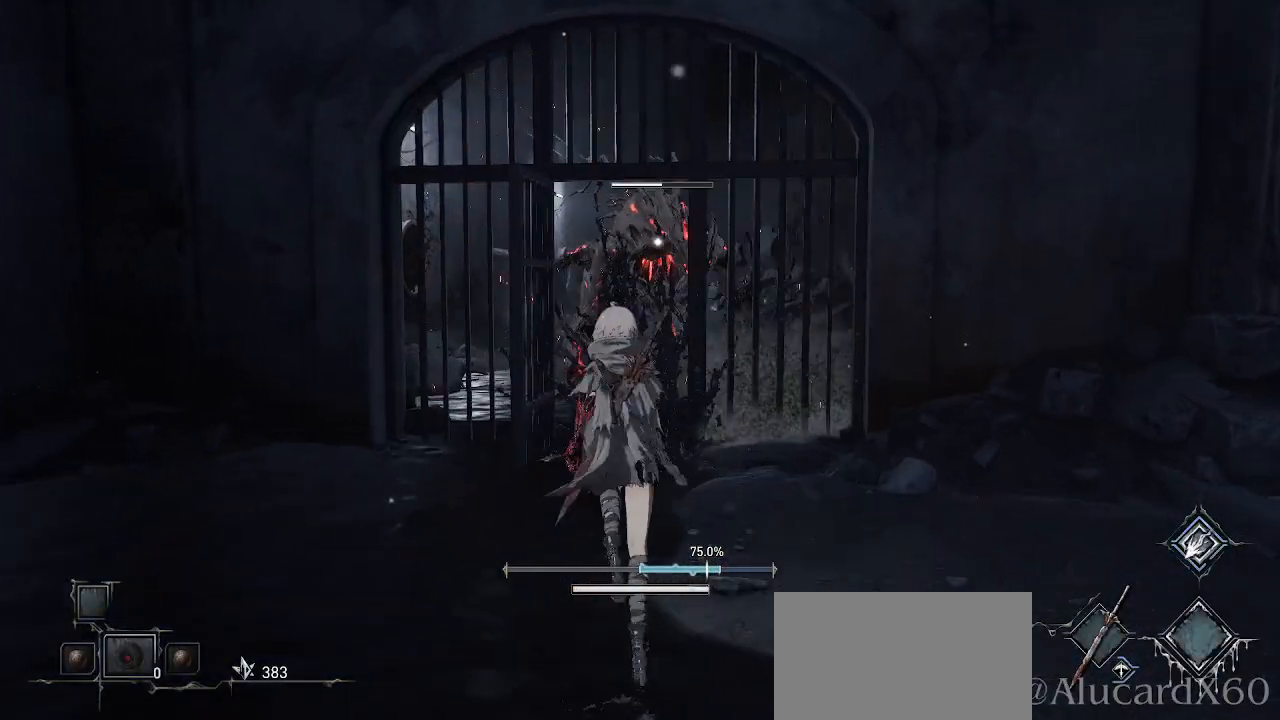
{"buttons": [], "left_stick": "up", "right_stick": "center", "events": [[350, "R1", "down"], [500, "R1", "up"]]}
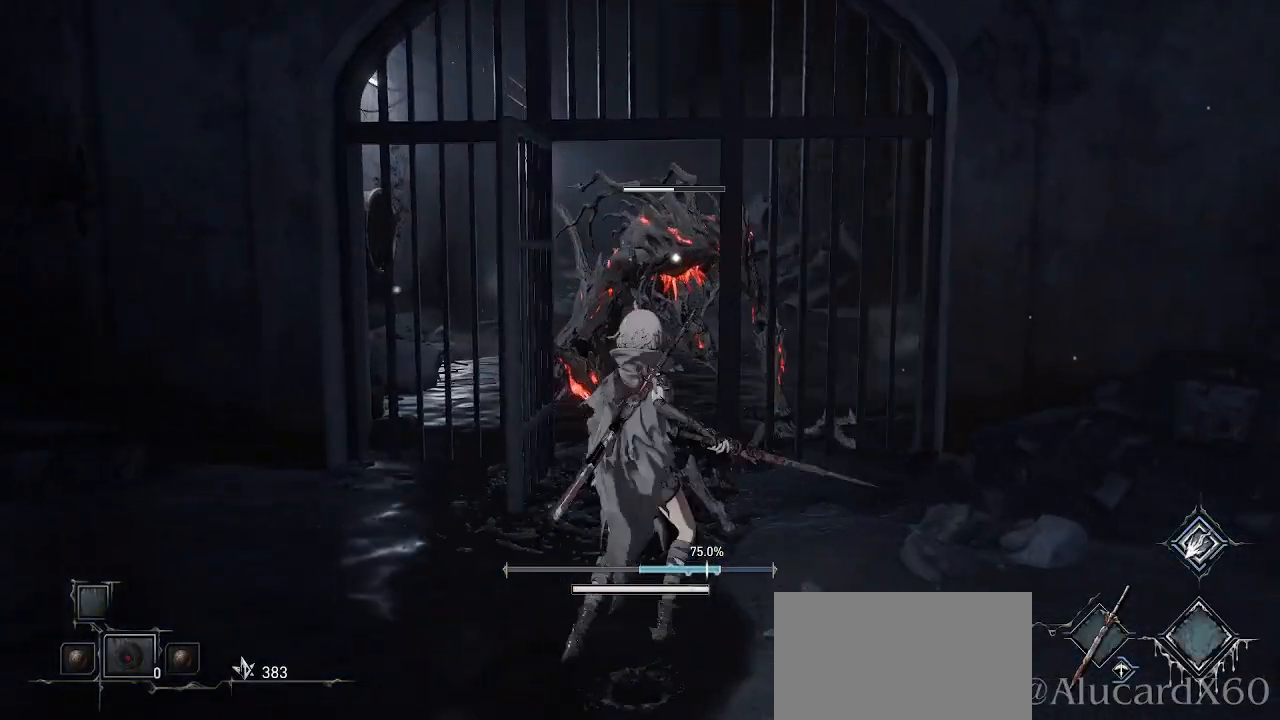
{"buttons": ["R1"], "left_stick": "up", "right_stick": "center", "events": [[400, "R1", "down"]]}
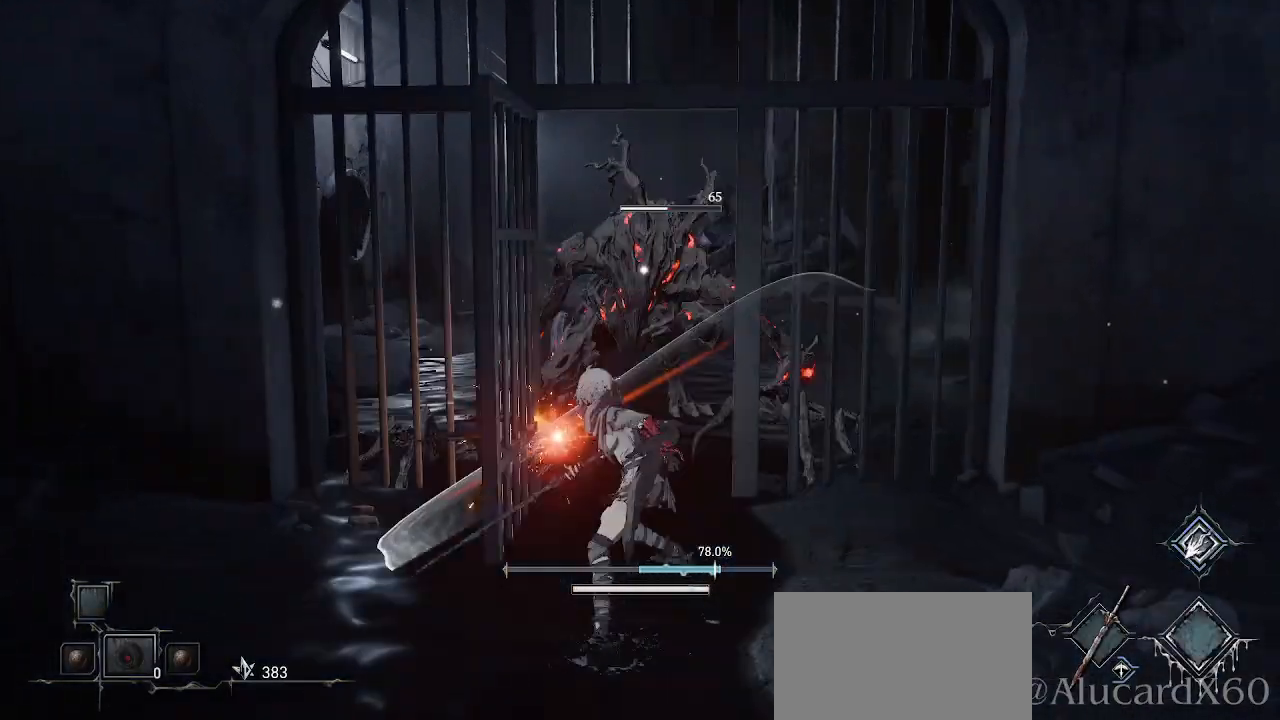
{"buttons": [], "left_stick": "up", "right_stick": "center", "events": [[33, "R1", "up"], [167, "R1", "down"], [300, "R1", "up"]]}
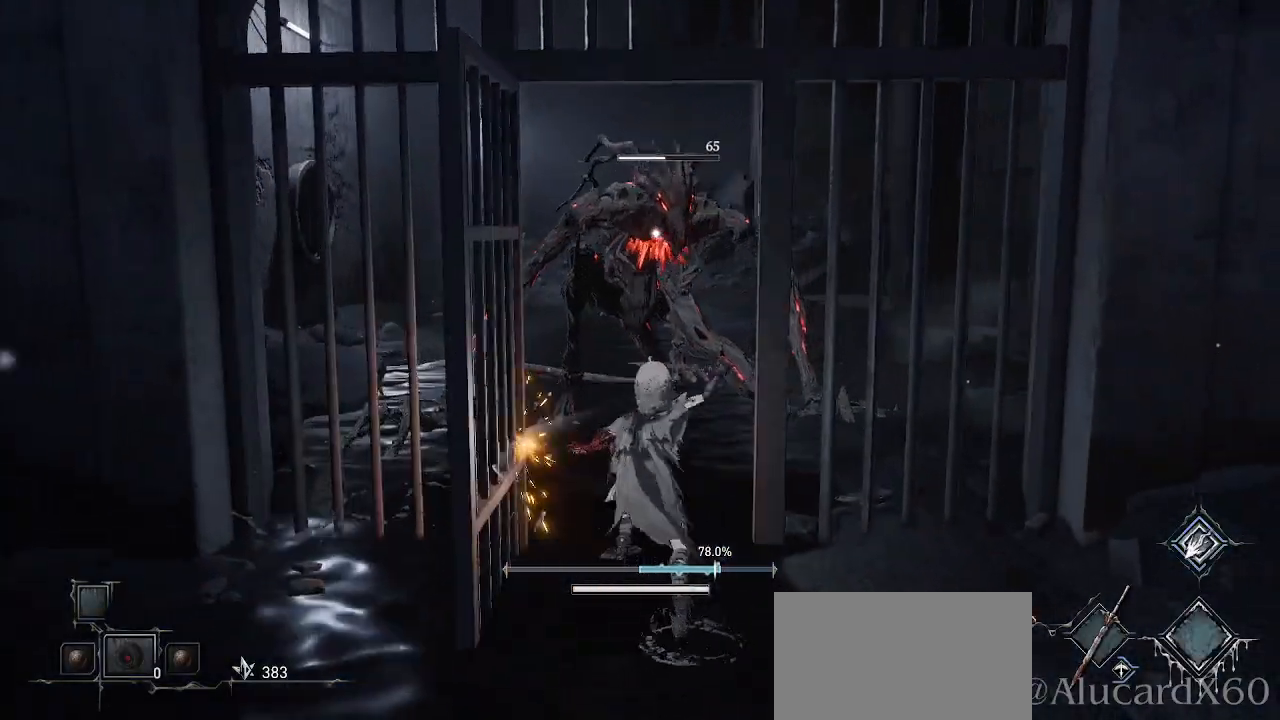
{"buttons": [], "left_stick": "up", "right_stick": "center", "events": [[33, "left_stick", "center"], [217, "R1", "down"], [300, "left_stick", "up"], [350, "R1", "up"]]}
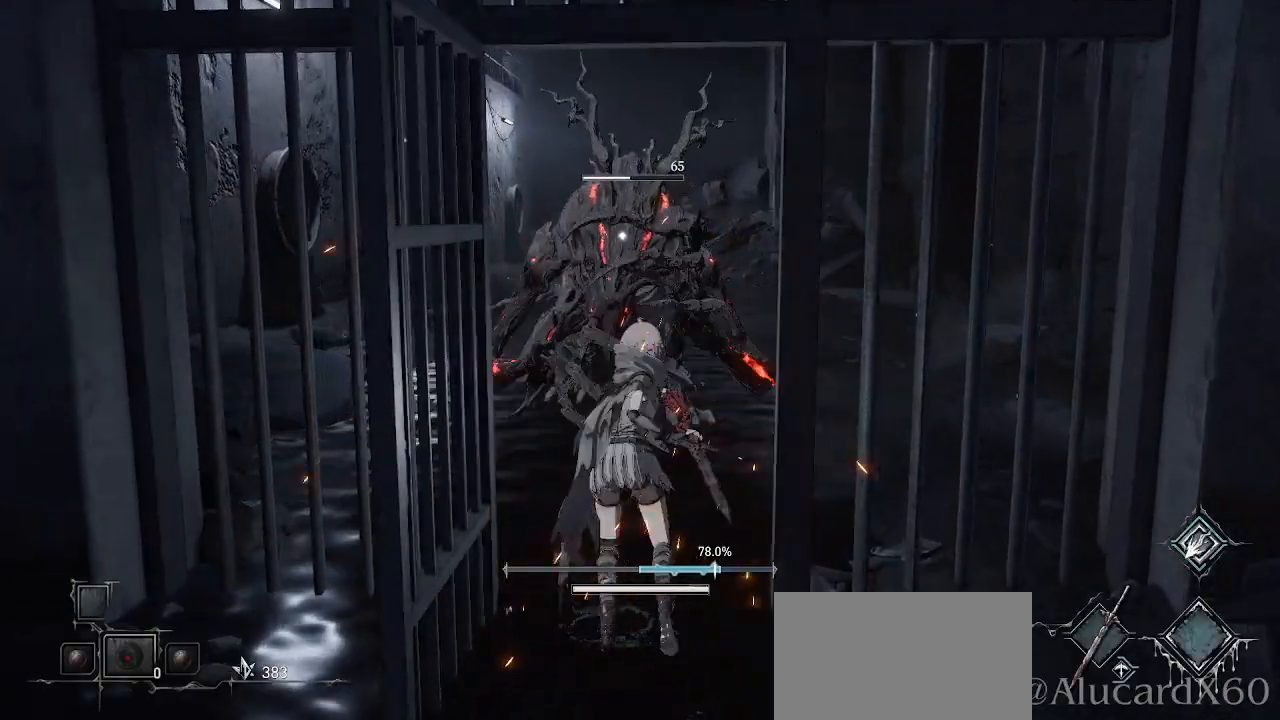
{"buttons": ["CIRCLE"], "left_stick": "down", "right_stick": "center", "events": [[67, "left_stick", "center"], [200, "left_stick", "down"], [400, "CIRCLE", "down"]]}
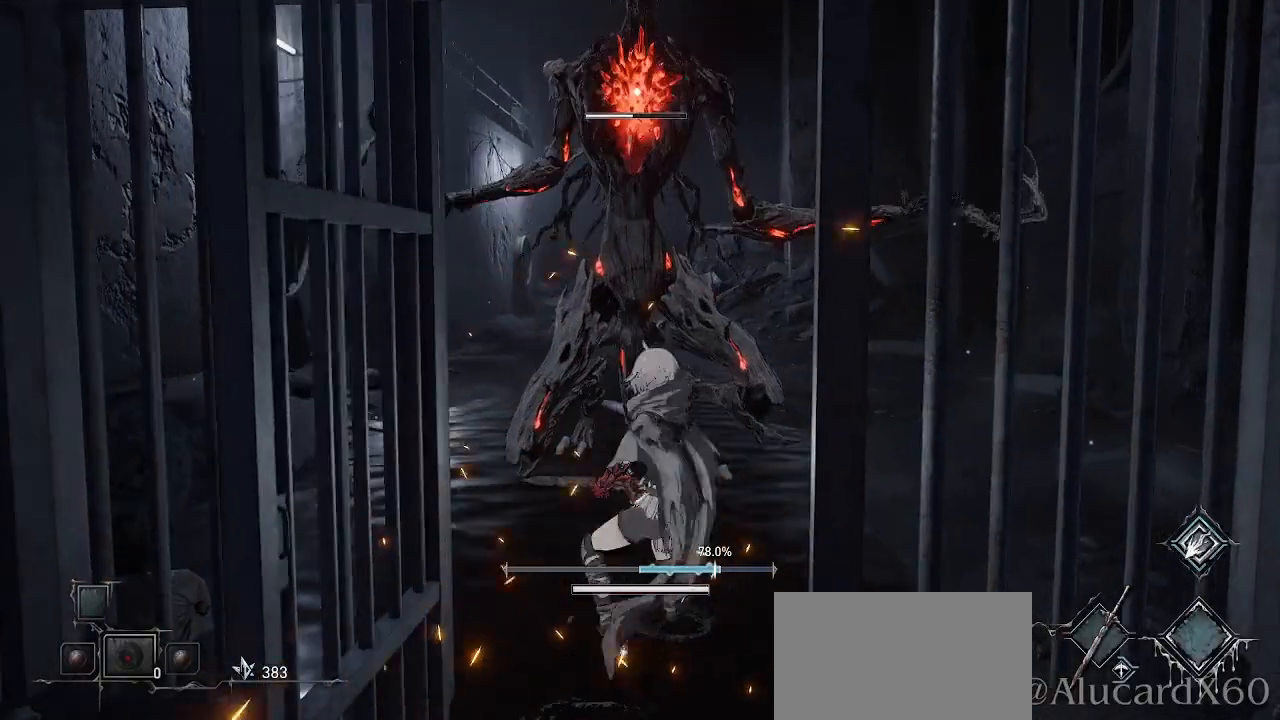
{"buttons": [], "left_stick": "down", "right_stick": "center", "events": [[33, "CIRCLE", "up"]]}
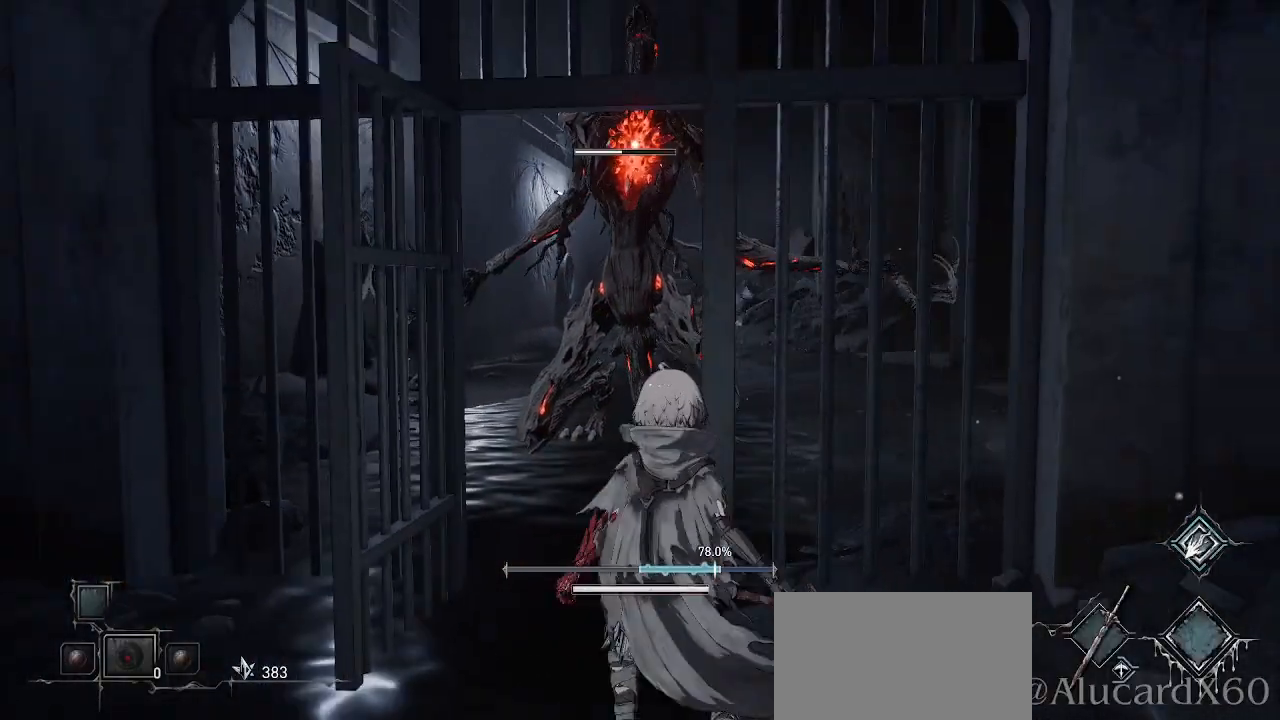
{"buttons": [], "left_stick": "down", "right_stick": "center", "events": []}
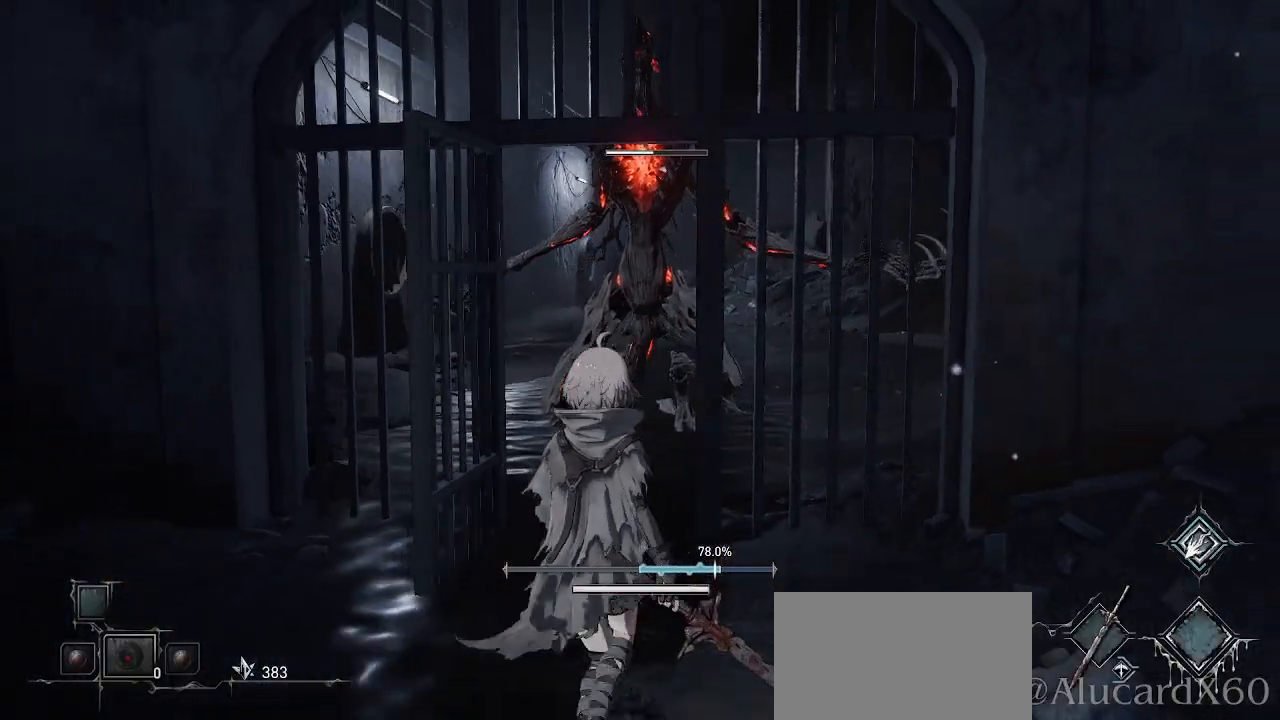
{"buttons": [], "left_stick": "down", "right_stick": "center", "events": []}
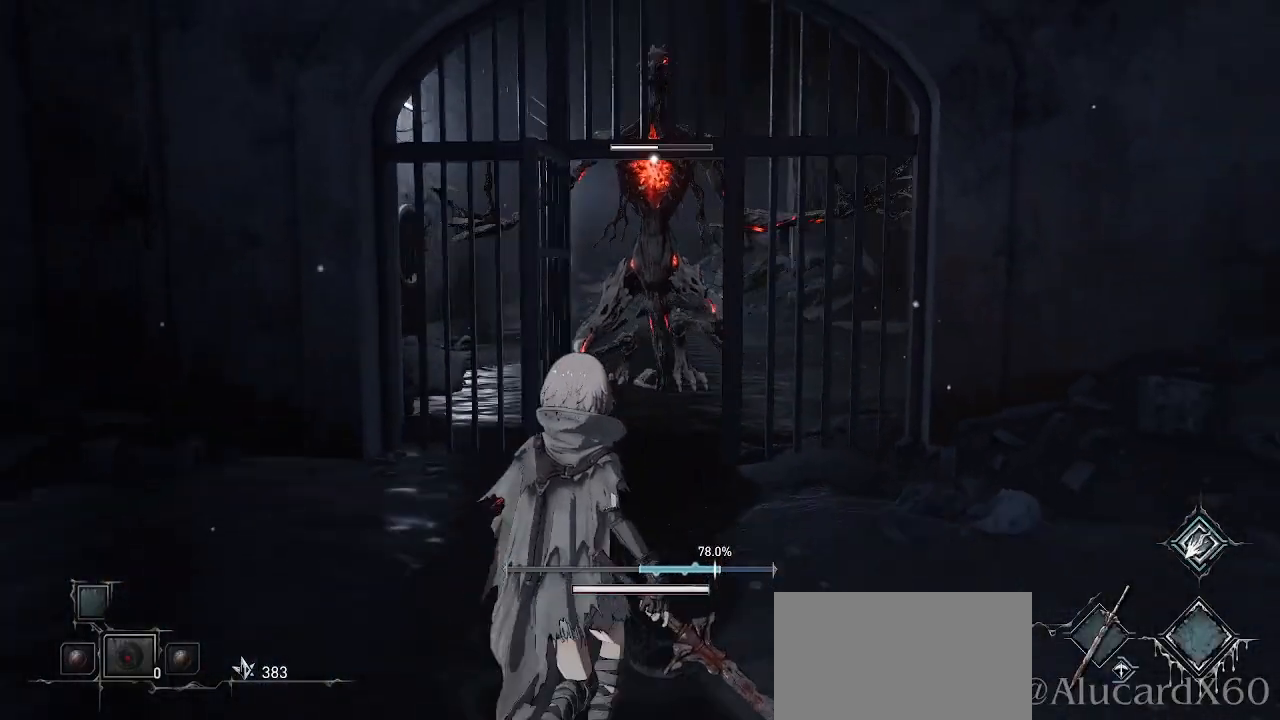
{"buttons": [], "left_stick": "center", "right_stick": "center", "events": [[200, "left_stick", "center"]]}
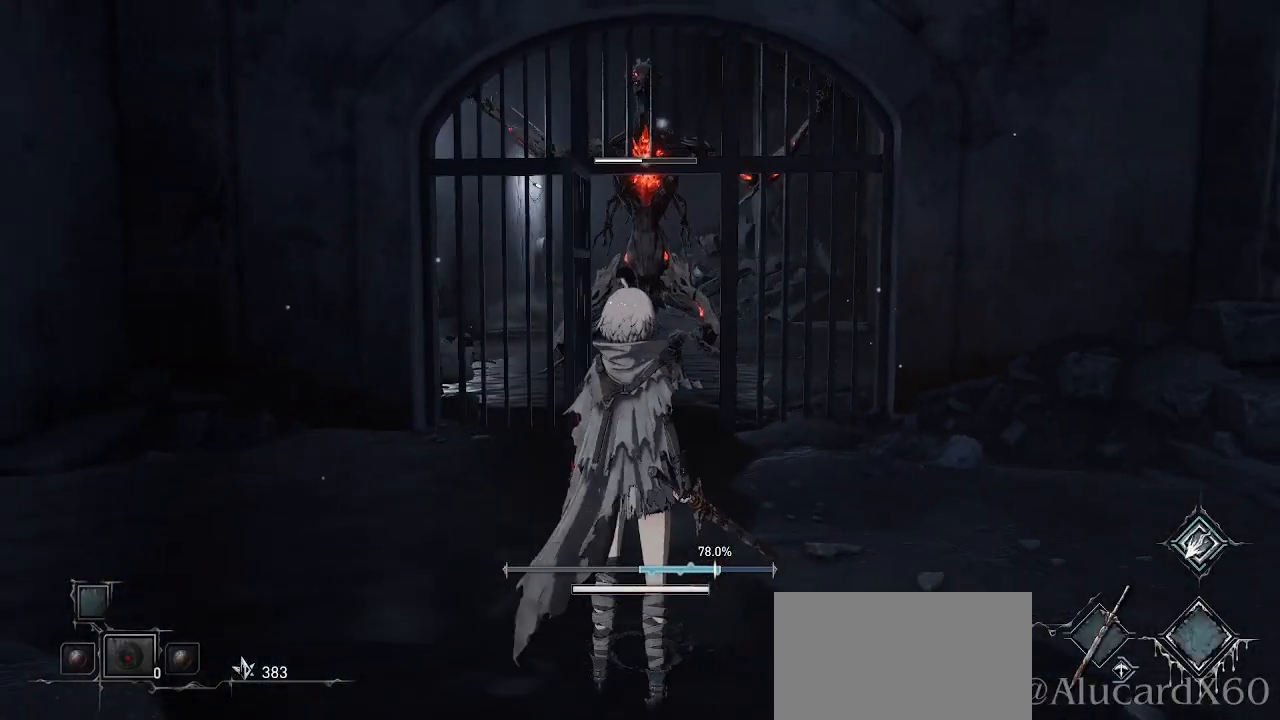
{"buttons": [], "left_stick": "up", "right_stick": "center", "events": [[483, "left_stick", "up"]]}
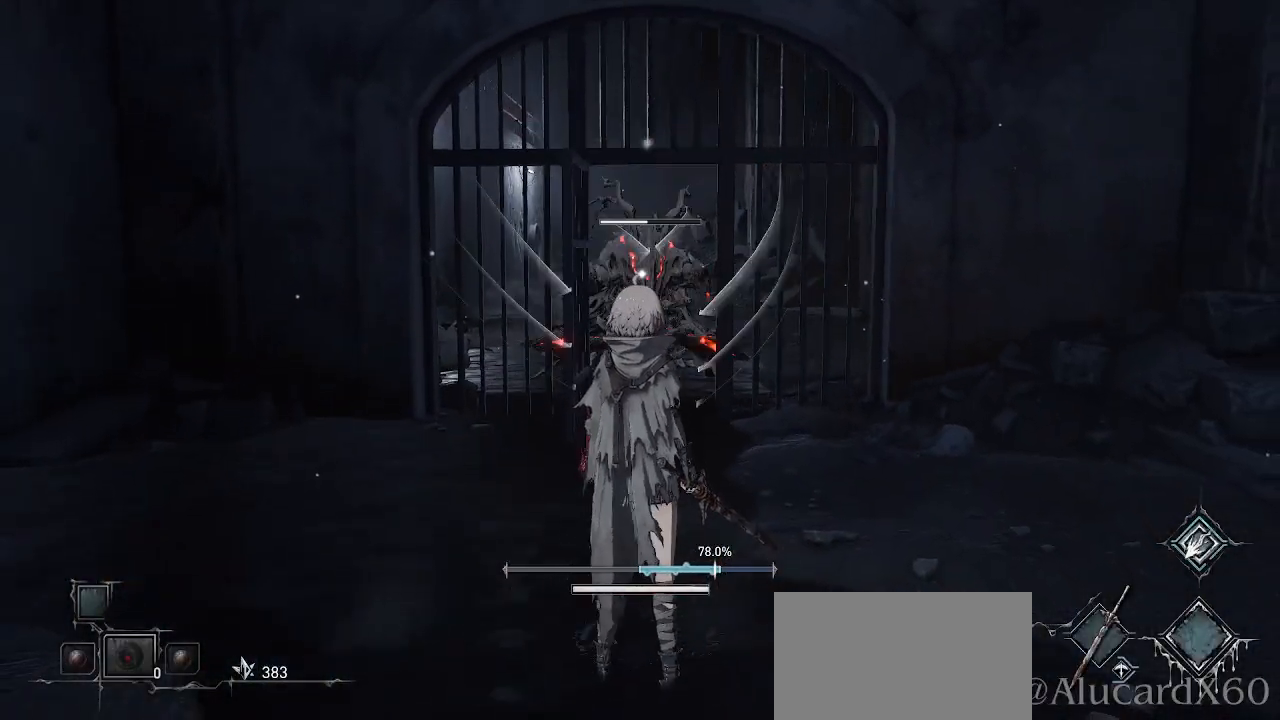
{"buttons": [], "left_stick": "up", "right_stick": "center", "events": []}
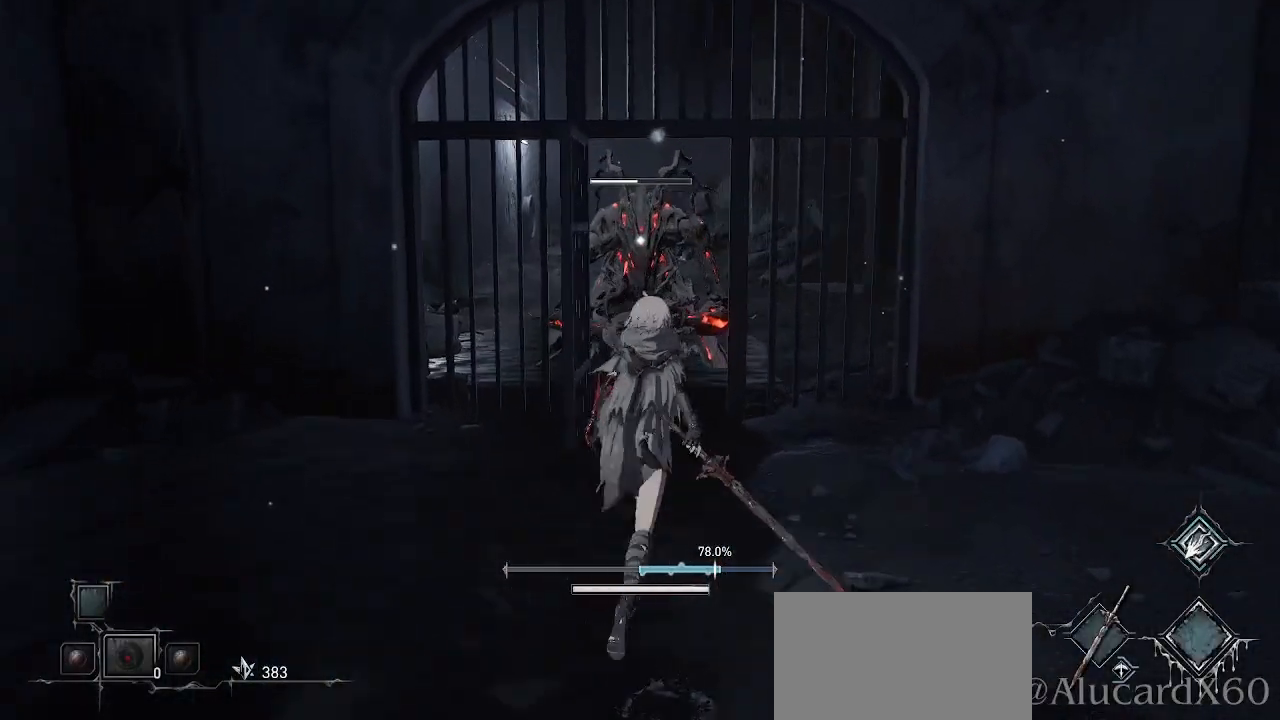
{"buttons": [], "left_stick": "up", "right_stick": "center", "events": []}
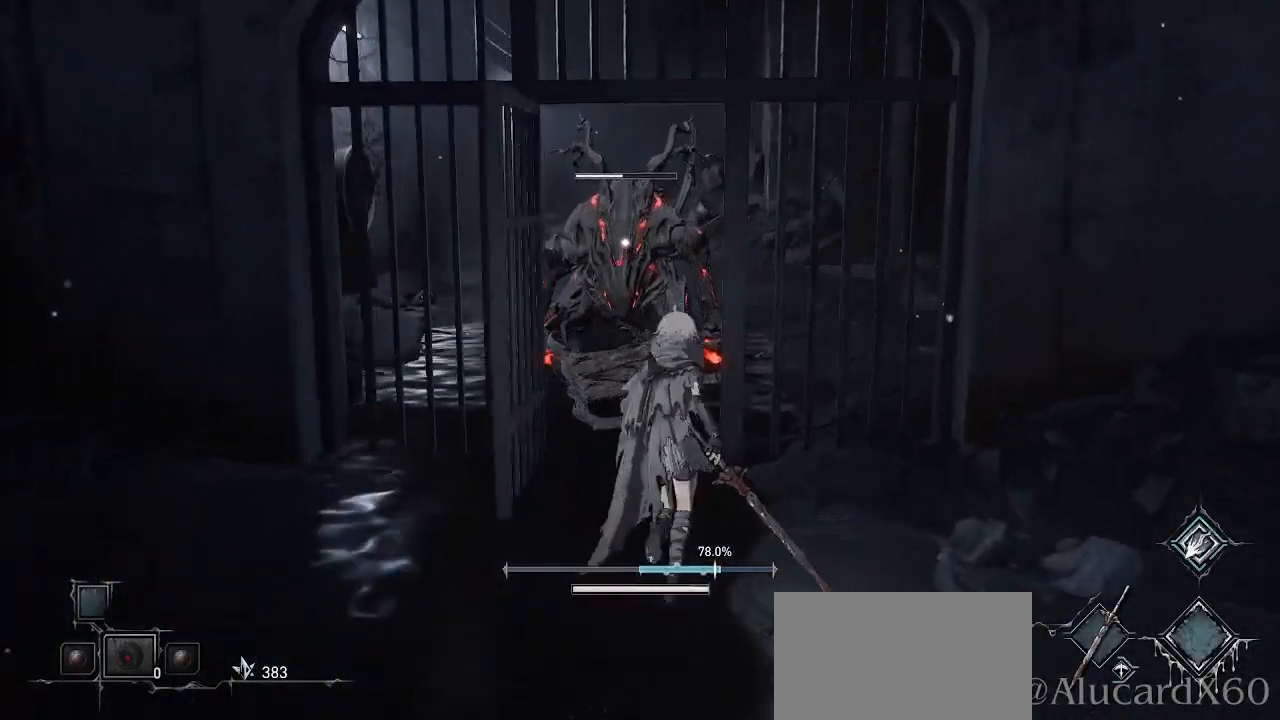
{"buttons": [], "left_stick": "up", "right_stick": "center", "events": [[67, "R1", "down"], [183, "R1", "up"], [300, "R1", "down"], [417, "R1", "up"]]}
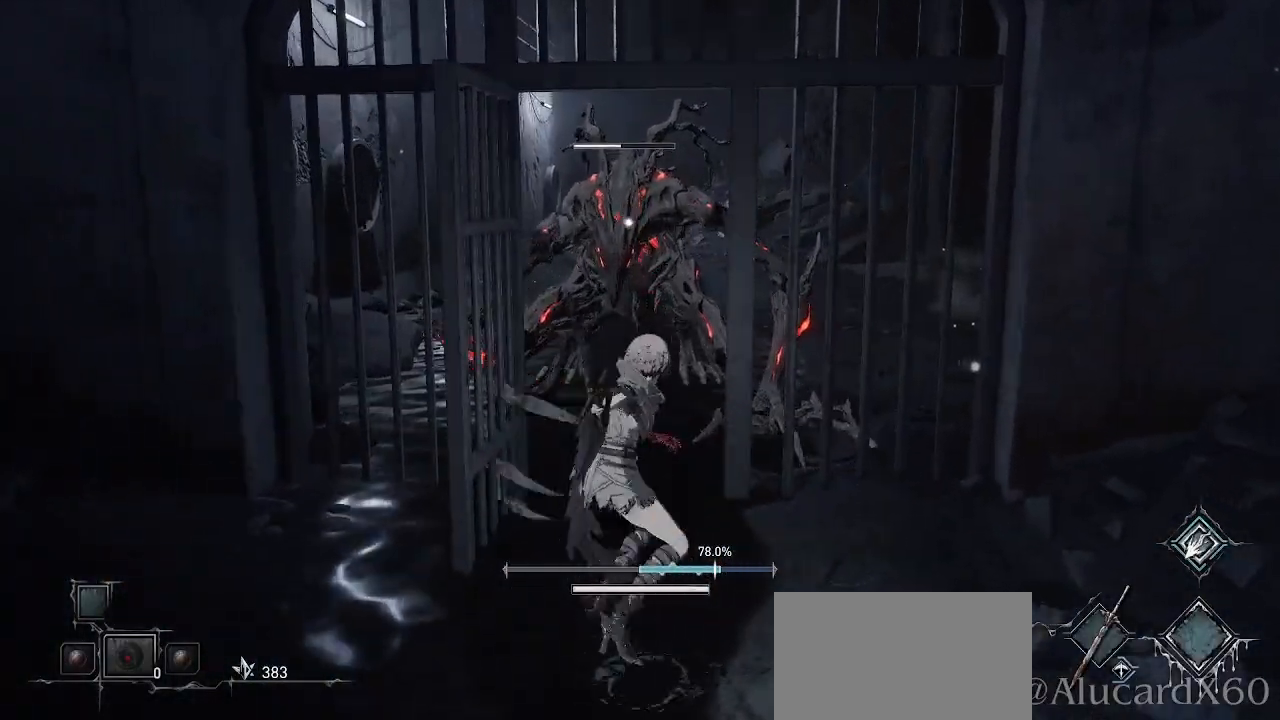
{"buttons": [], "left_stick": "up", "right_stick": "center", "events": [[33, "R1", "down"], [167, "R1", "up"], [300, "R1", "down"], [417, "R1", "up"]]}